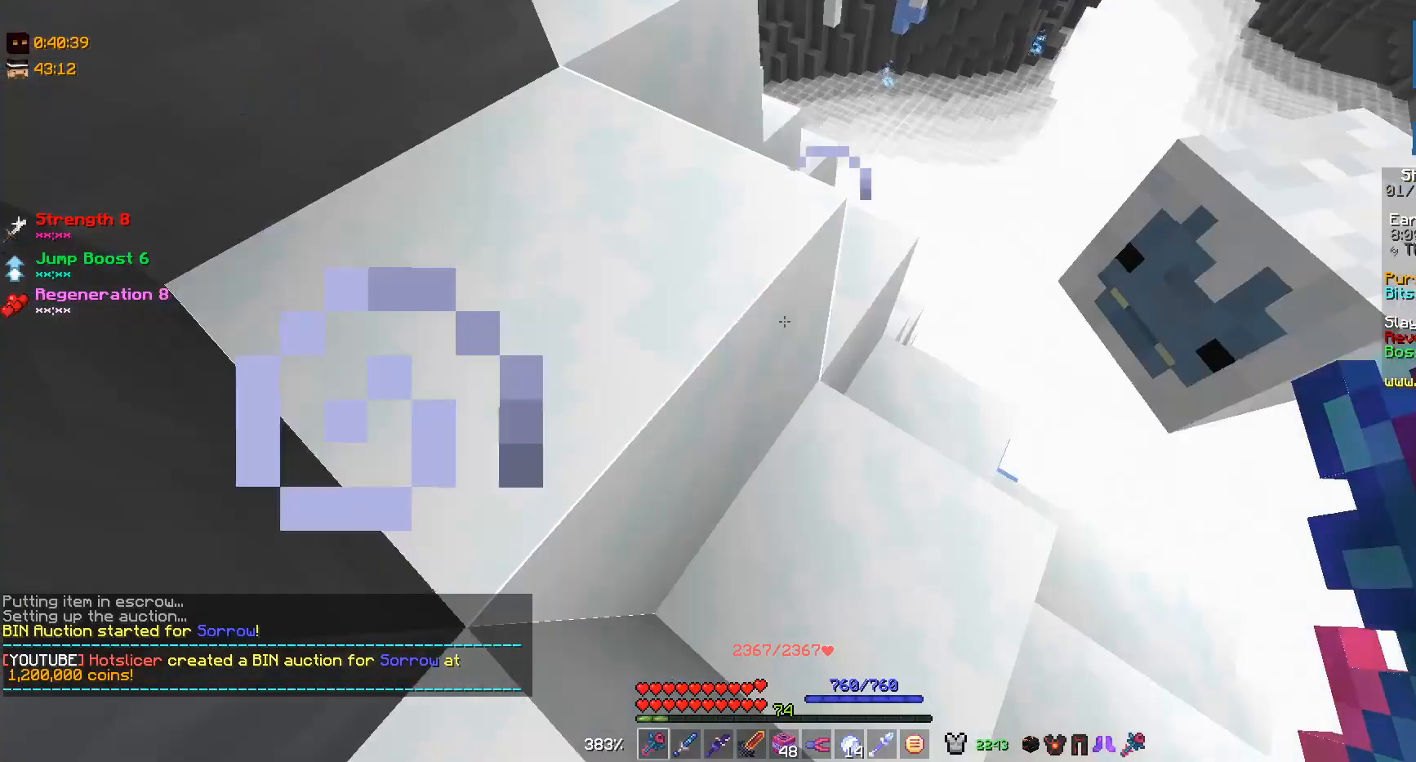
Gameplay with keyboard and mouse; each line is a JSON object with the keys and mouse buttons held at the frame after it. "events" lists presses ("down") and releases ("up") of "a", "d", "s", "w", "mouse_left" and "mouse_right" between this image and that frame as [ms after this image, input, new state], when the widget could be followed in between. "mouse_left", "mouse_right" = the "left", "right" buttons of the "mouse" list. No other keys are recorded. Fast repeated clicks can show as one long hold. Mouse movement is not recorded.
{"keys": ["a", "s"], "mouse": [], "events": [[333, "s", "down"], [400, "a", "down"]]}
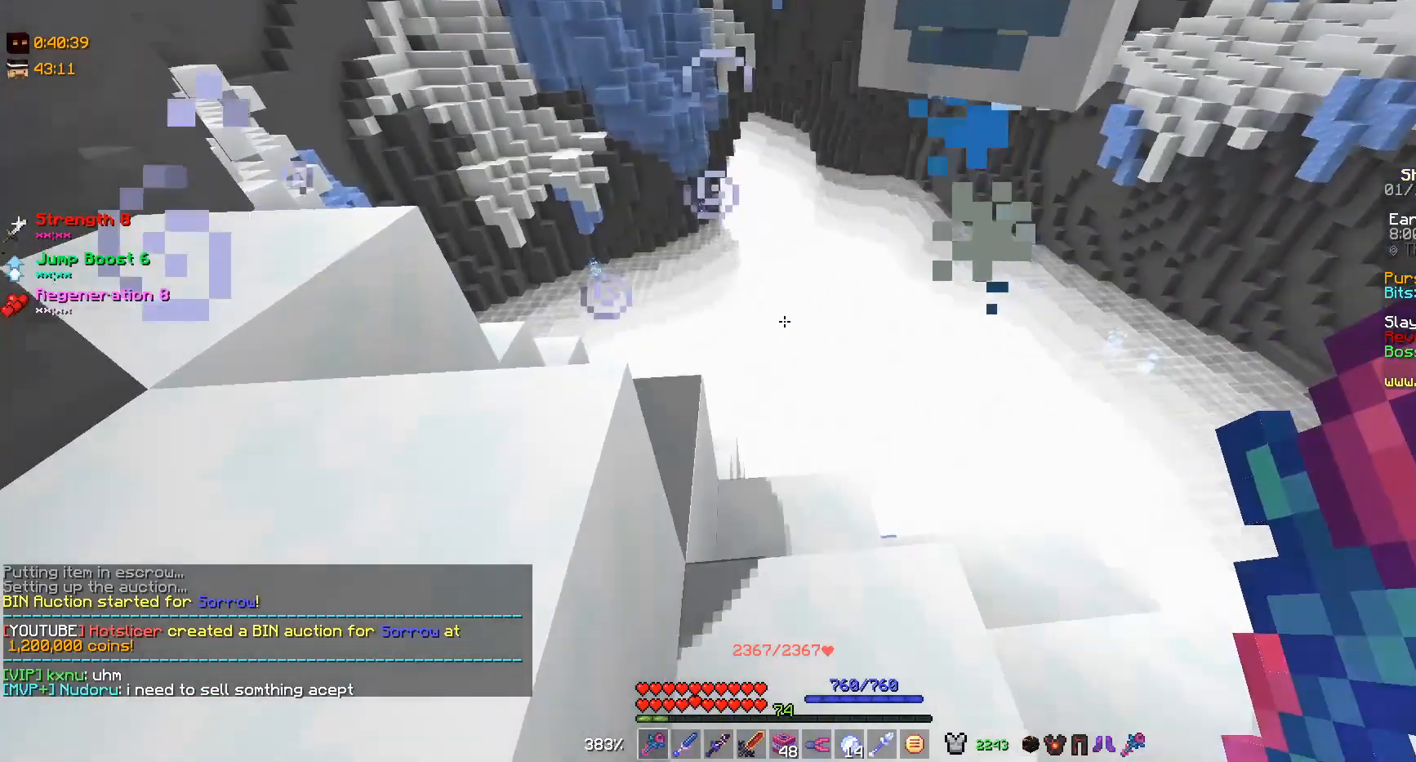
{"keys": [], "mouse": [], "events": [[100, "a", "up"], [100, "s", "up"]]}
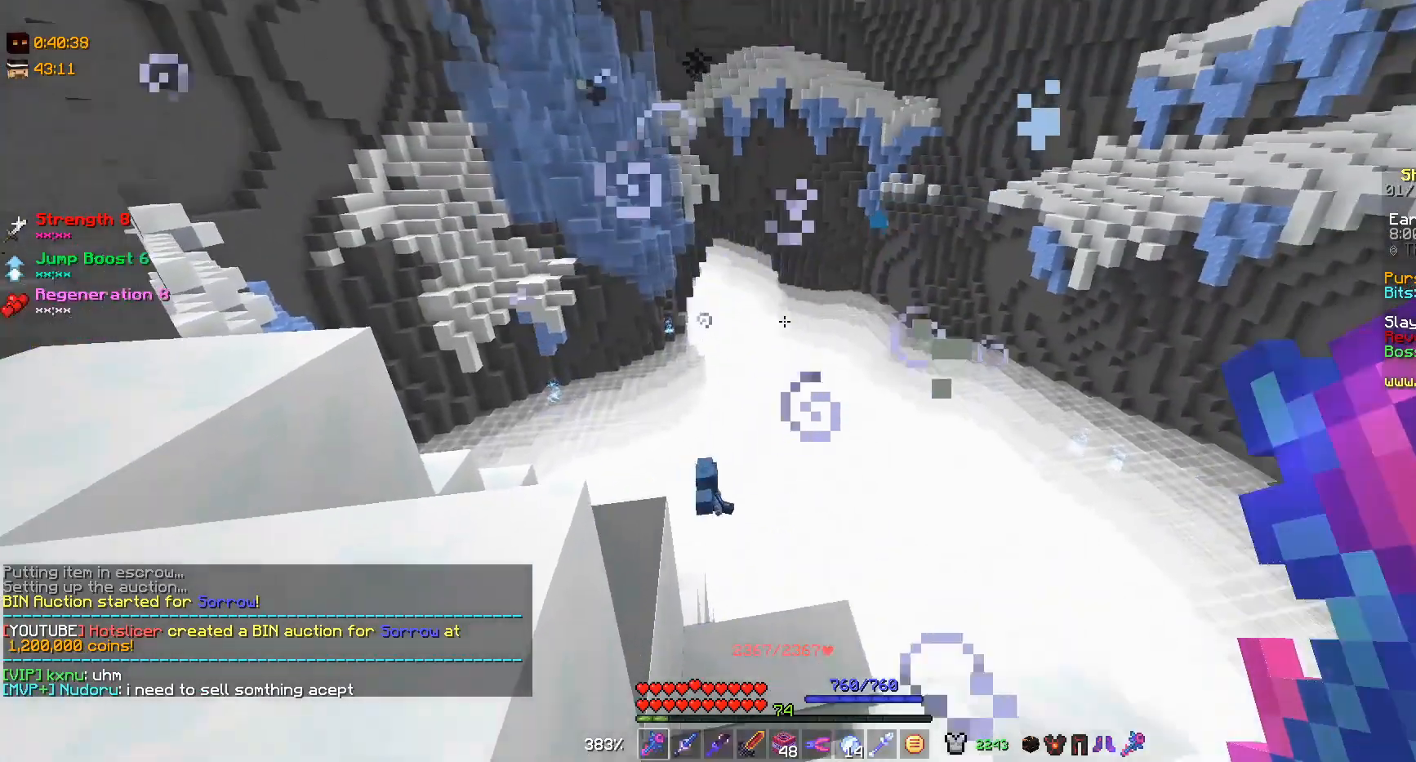
{"keys": [], "mouse": [], "events": []}
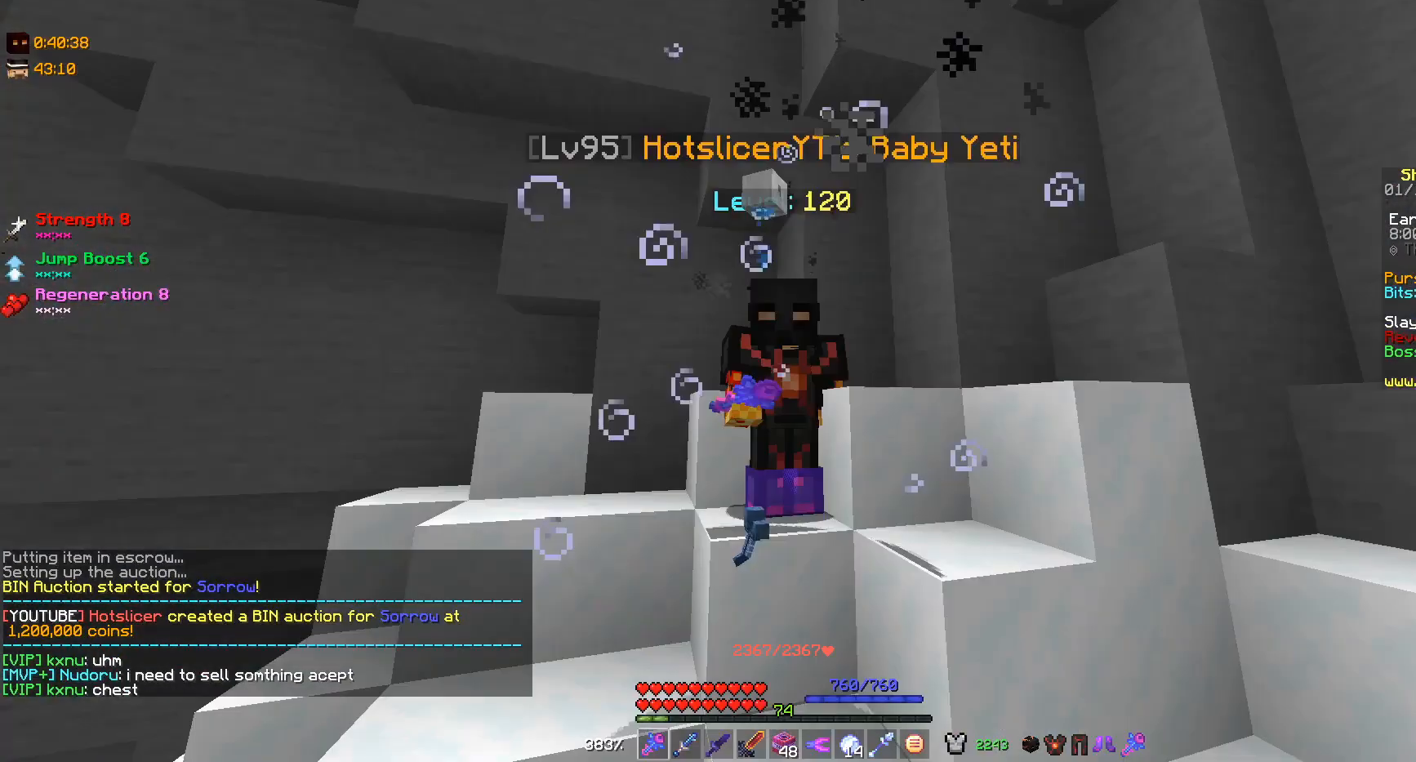
{"keys": [], "mouse": [], "events": []}
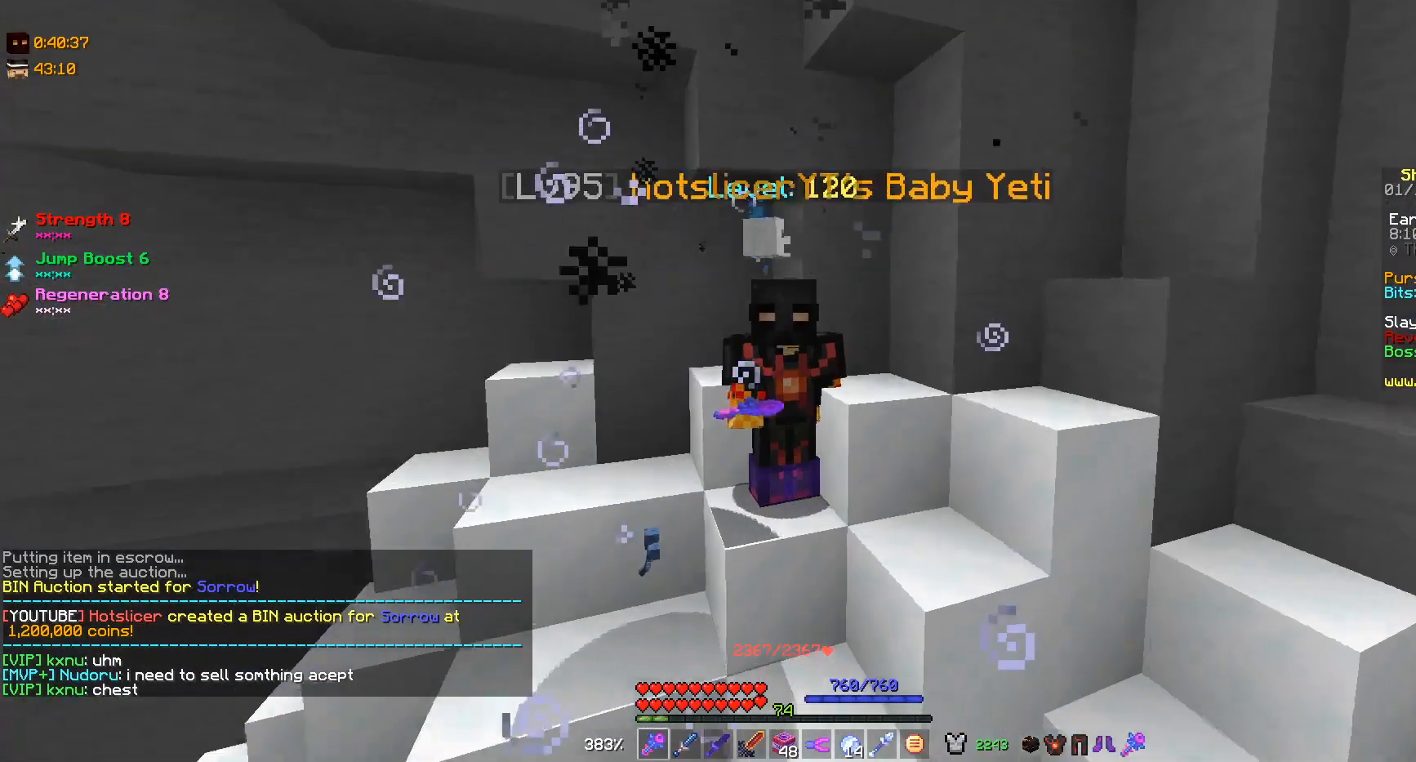
{"keys": [], "mouse": [], "events": []}
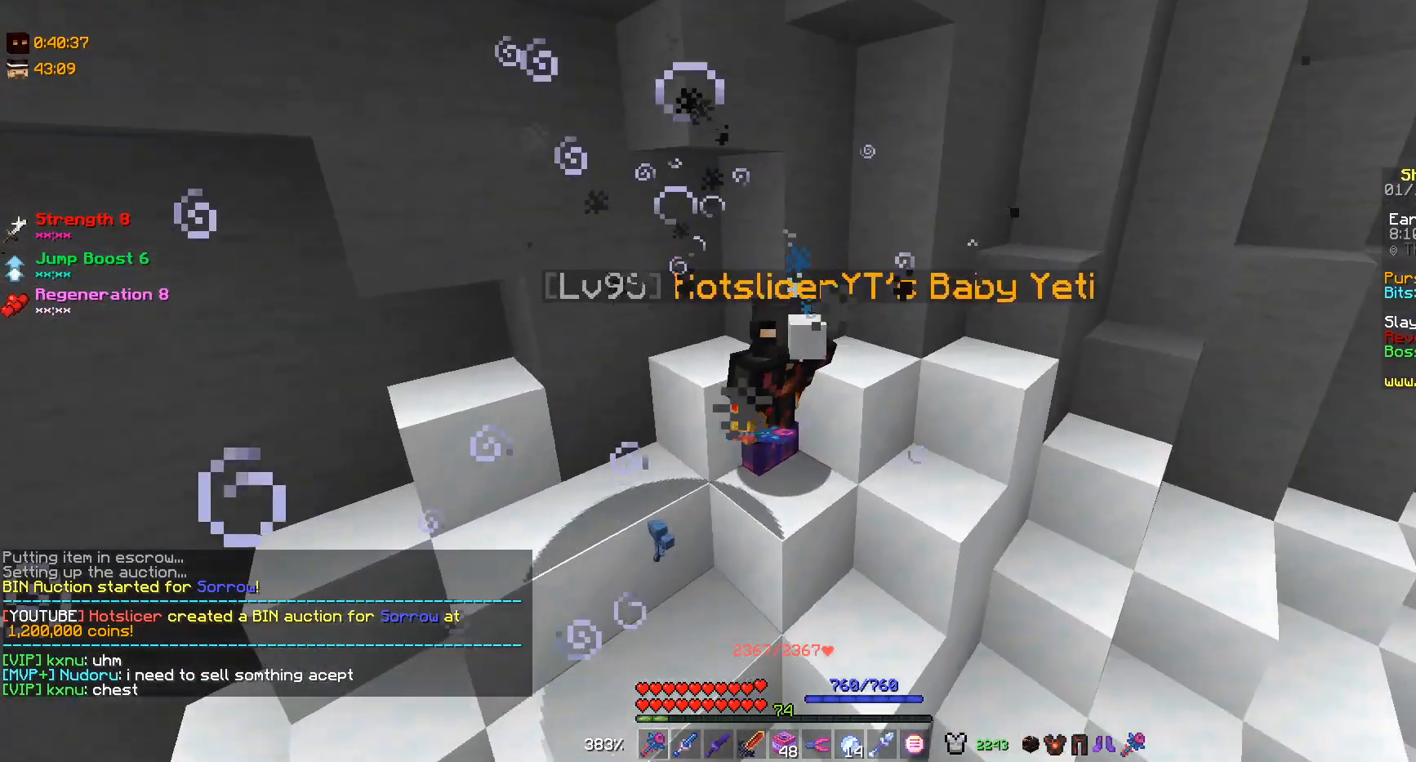
{"keys": ["w"], "mouse": [], "events": [[100, "w", "down"]]}
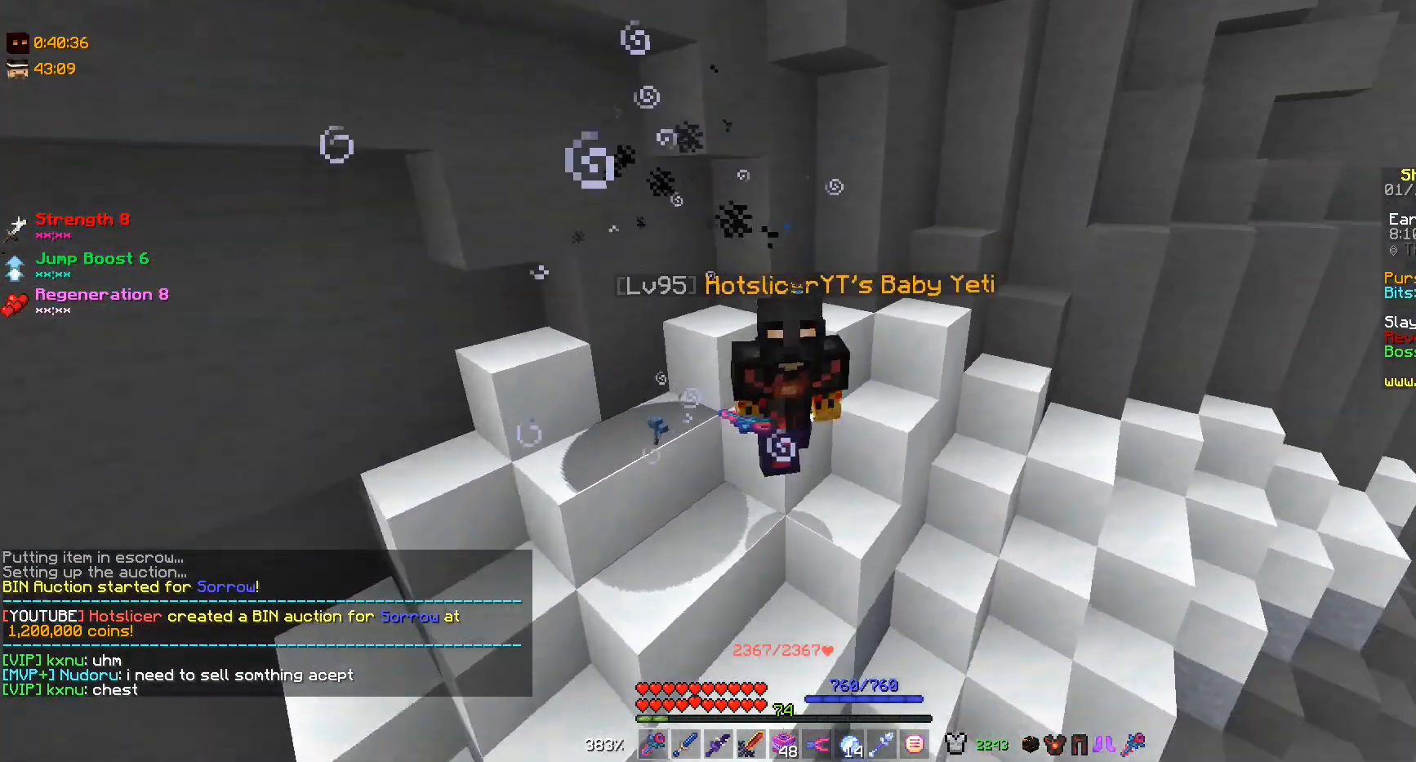
{"keys": [], "mouse": [], "events": [[233, "w", "up"]]}
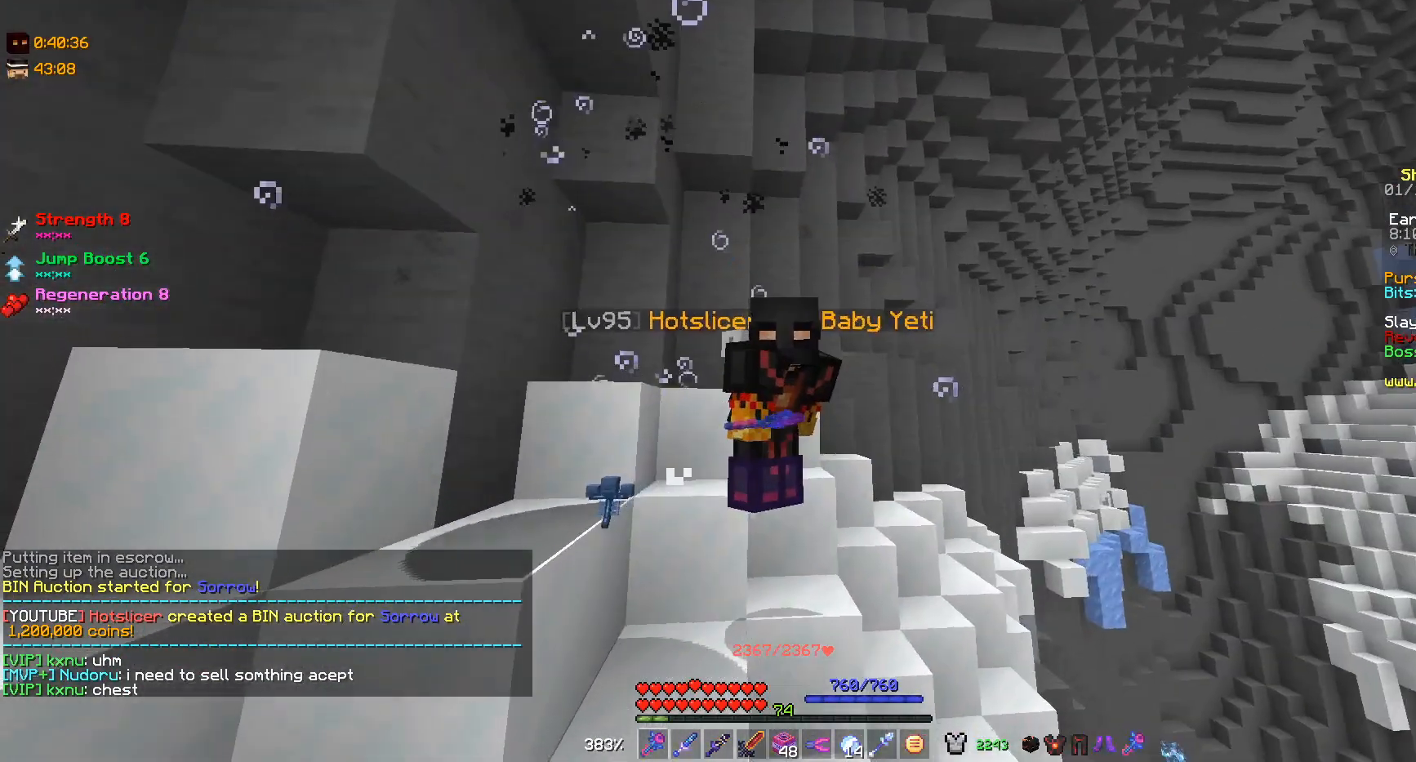
{"keys": [], "mouse": [], "events": []}
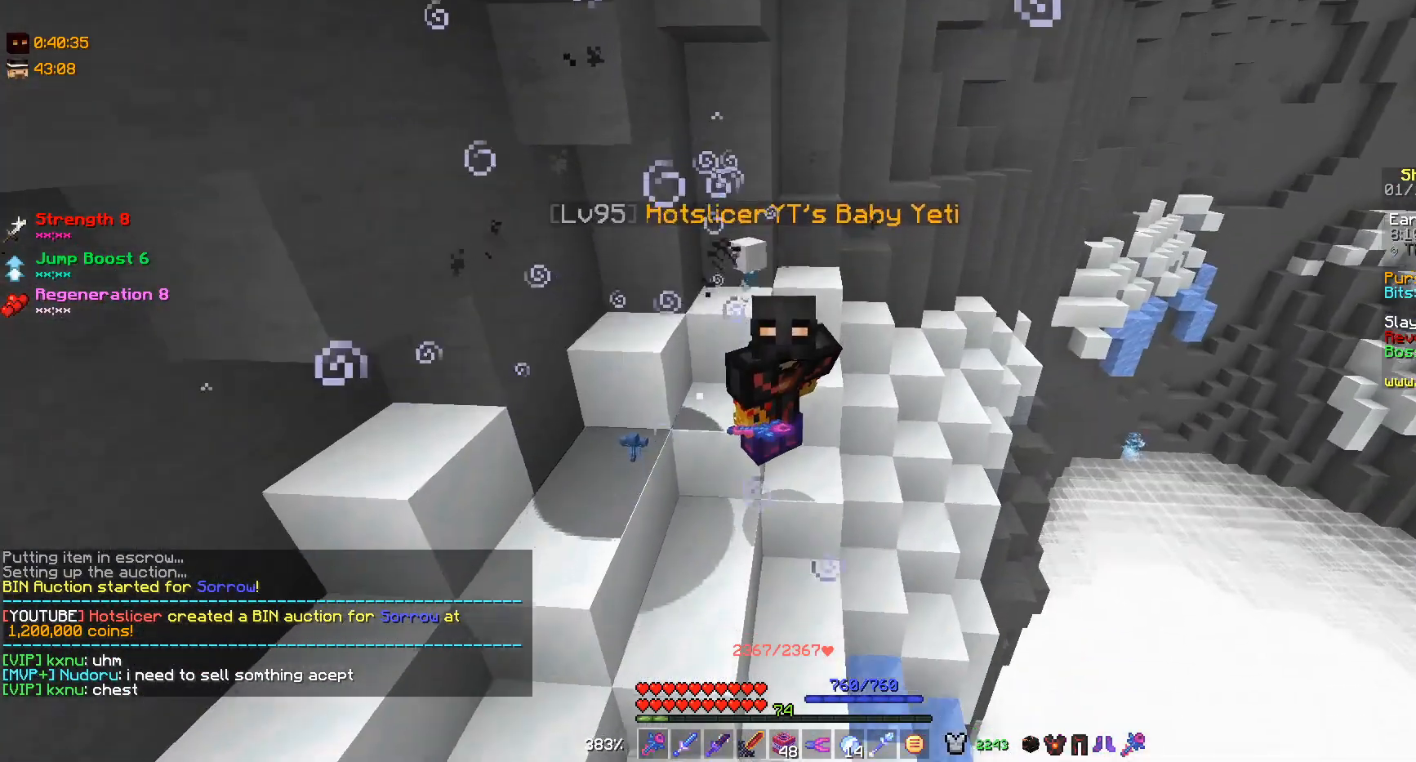
{"keys": [], "mouse": [], "events": []}
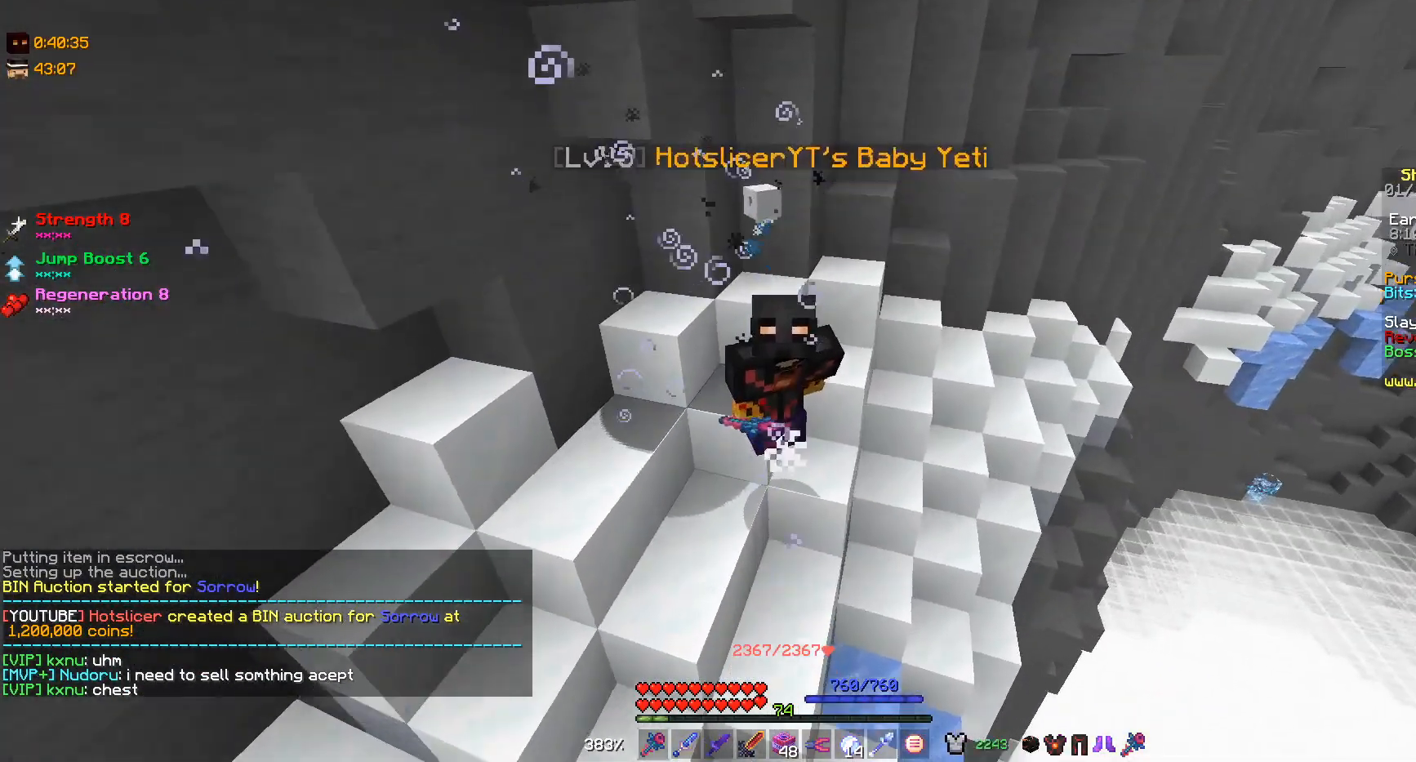
{"keys": [], "mouse": [], "events": []}
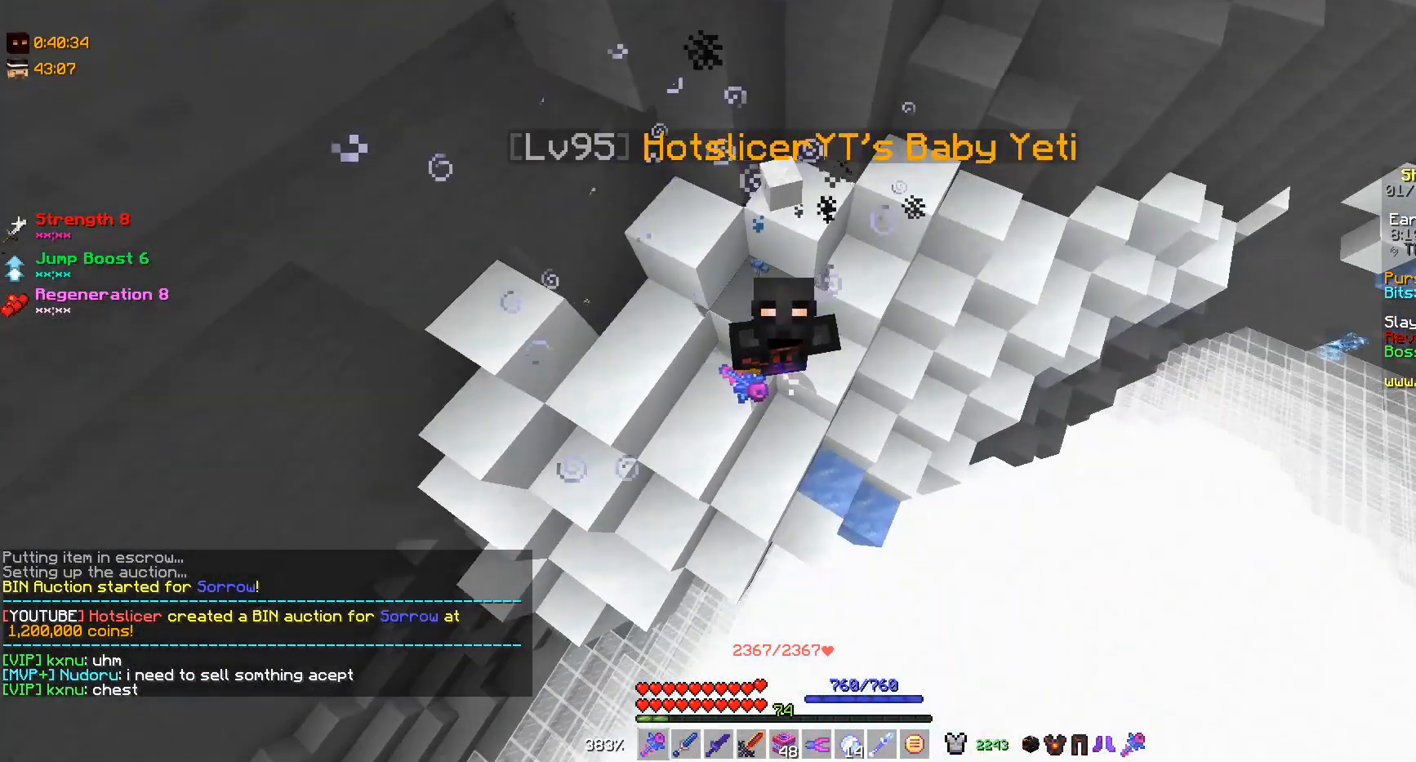
{"keys": [], "mouse": [], "events": []}
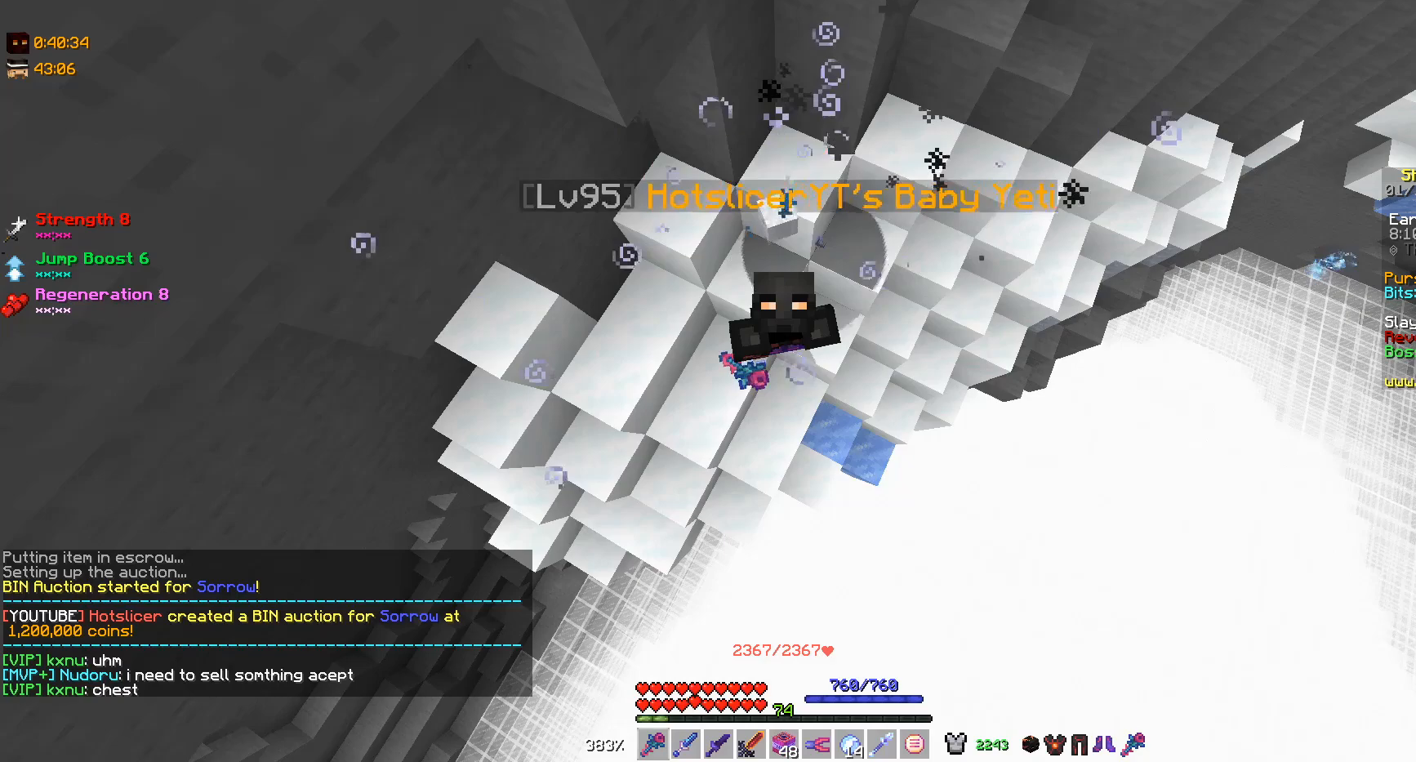
{"keys": [], "mouse": [], "events": []}
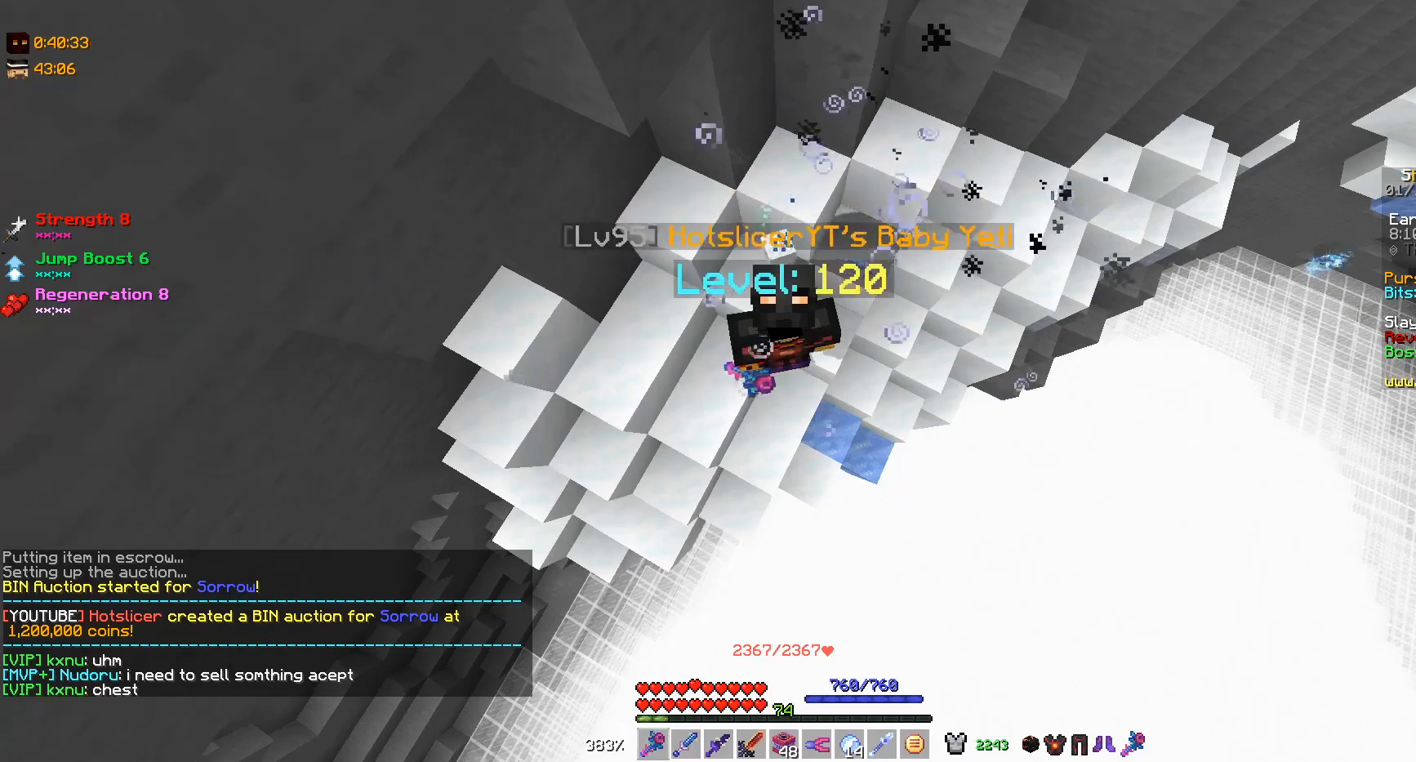
{"keys": [], "mouse": [], "events": [[67, "w", "down"], [133, "w", "up"]]}
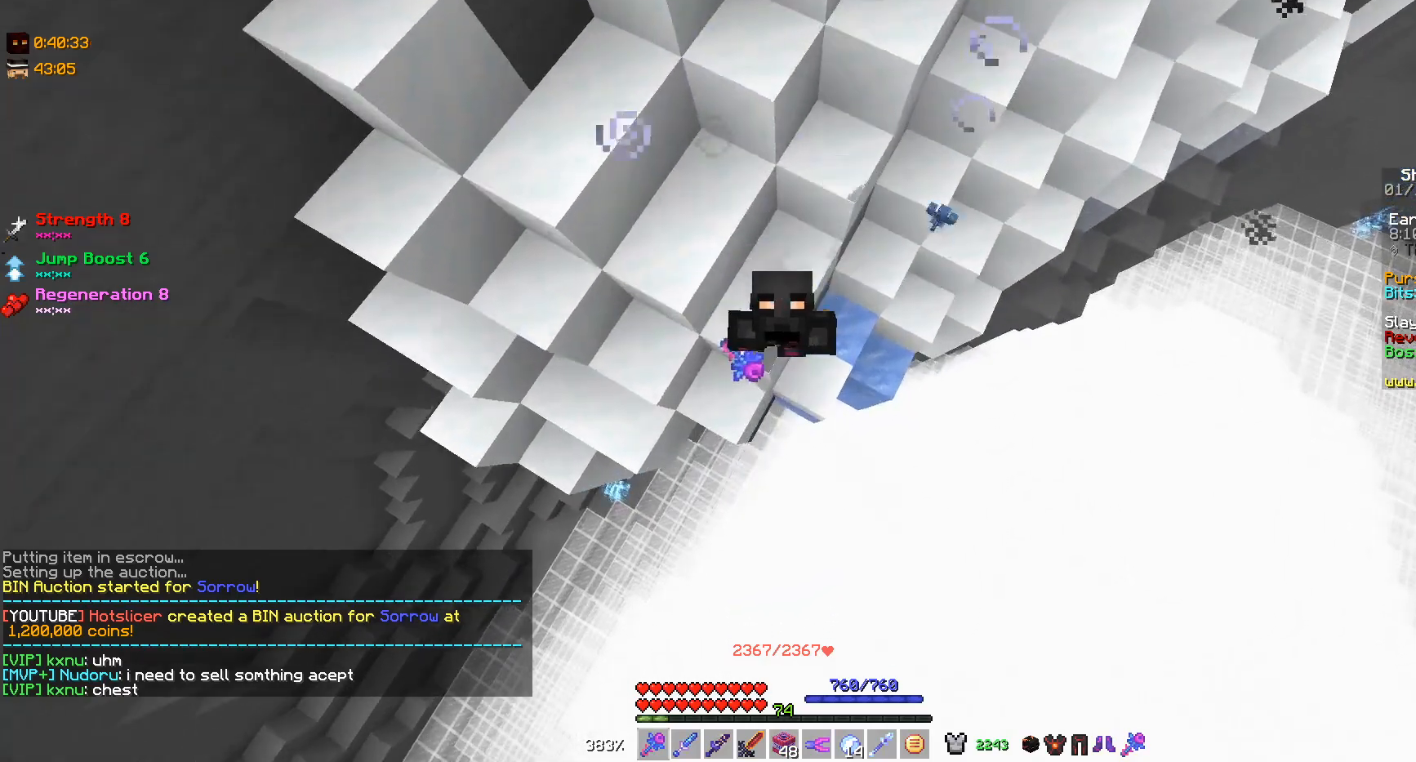
{"keys": [], "mouse": [], "events": [[100, "s", "down"], [333, "s", "up"]]}
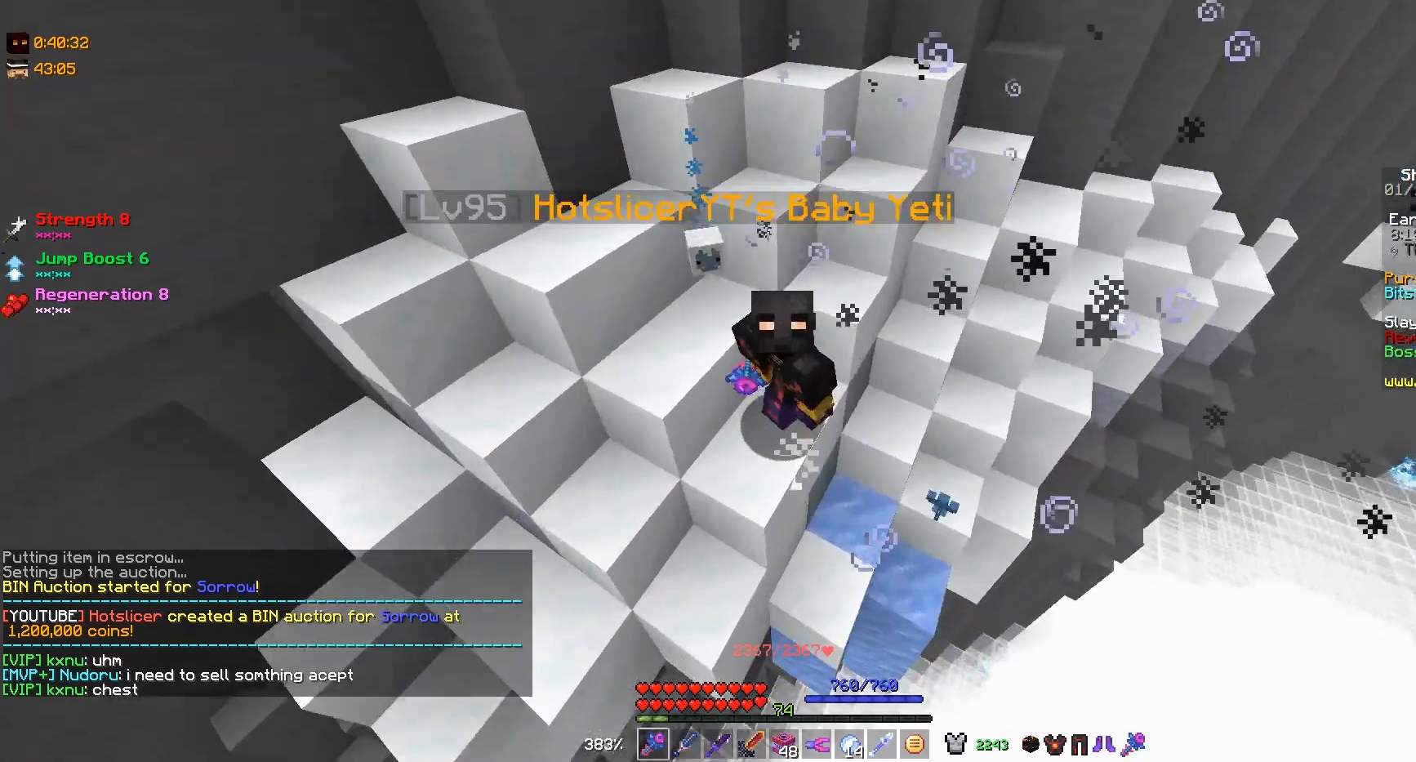
{"keys": ["s"], "mouse": [], "events": [[333, "s", "down"]]}
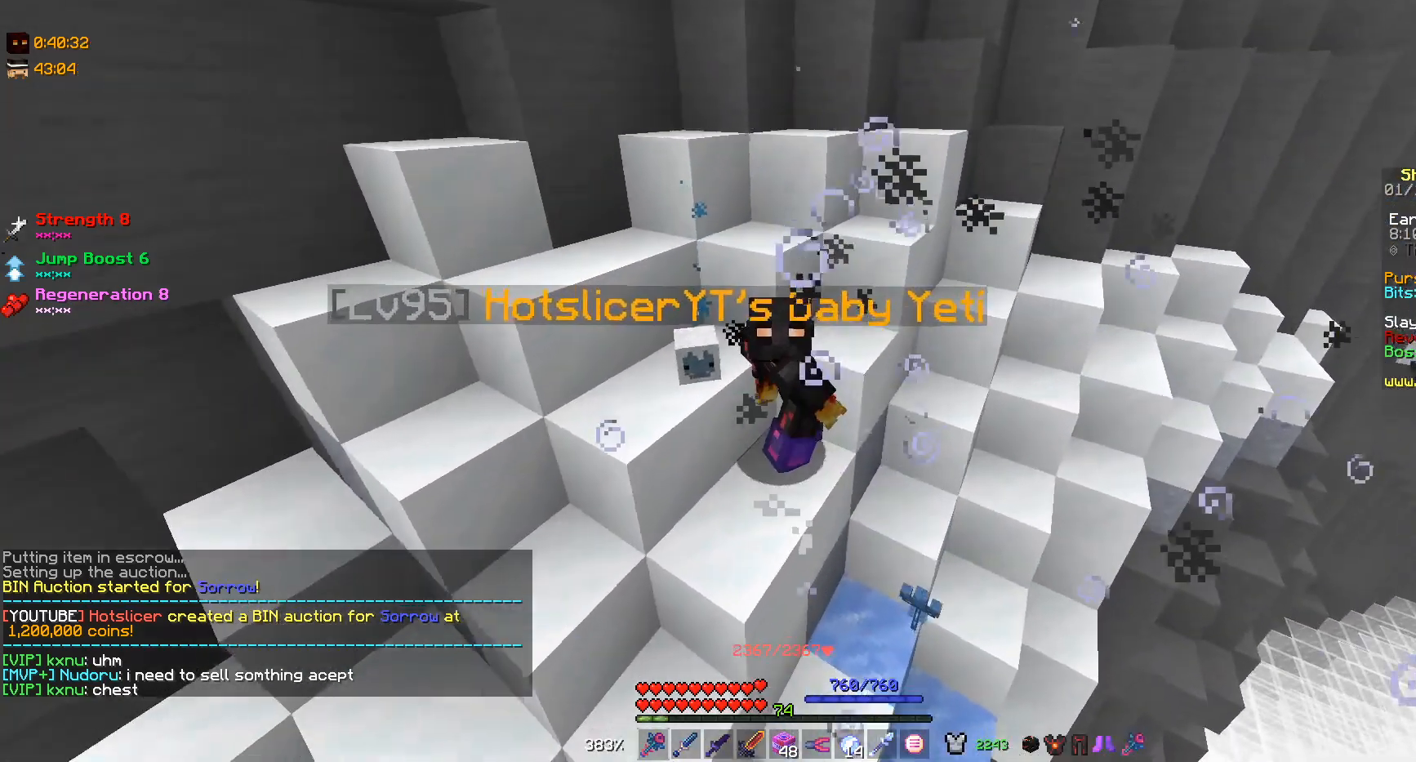
{"keys": ["w"], "mouse": [], "events": [[67, "s", "up"], [300, "w", "down"]]}
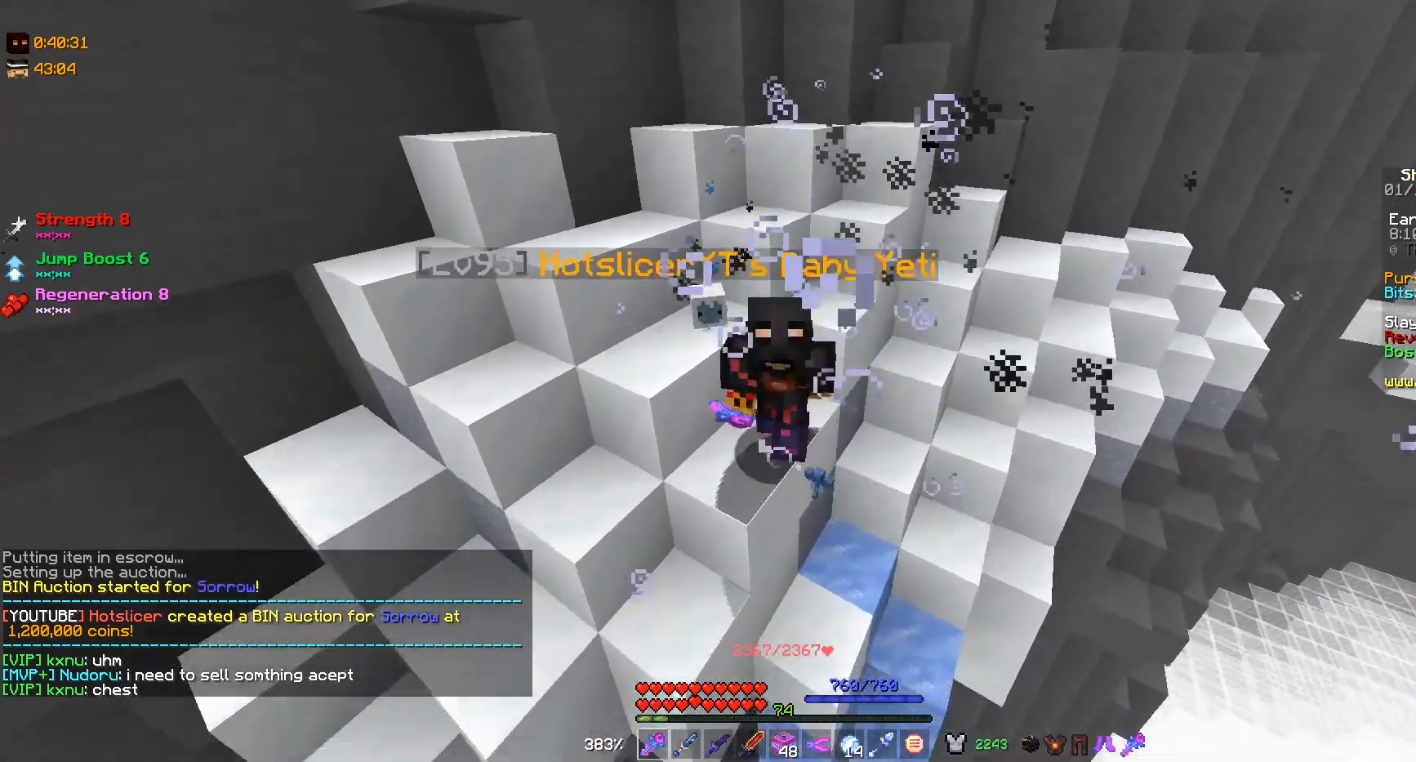
{"keys": ["w"], "mouse": [], "events": []}
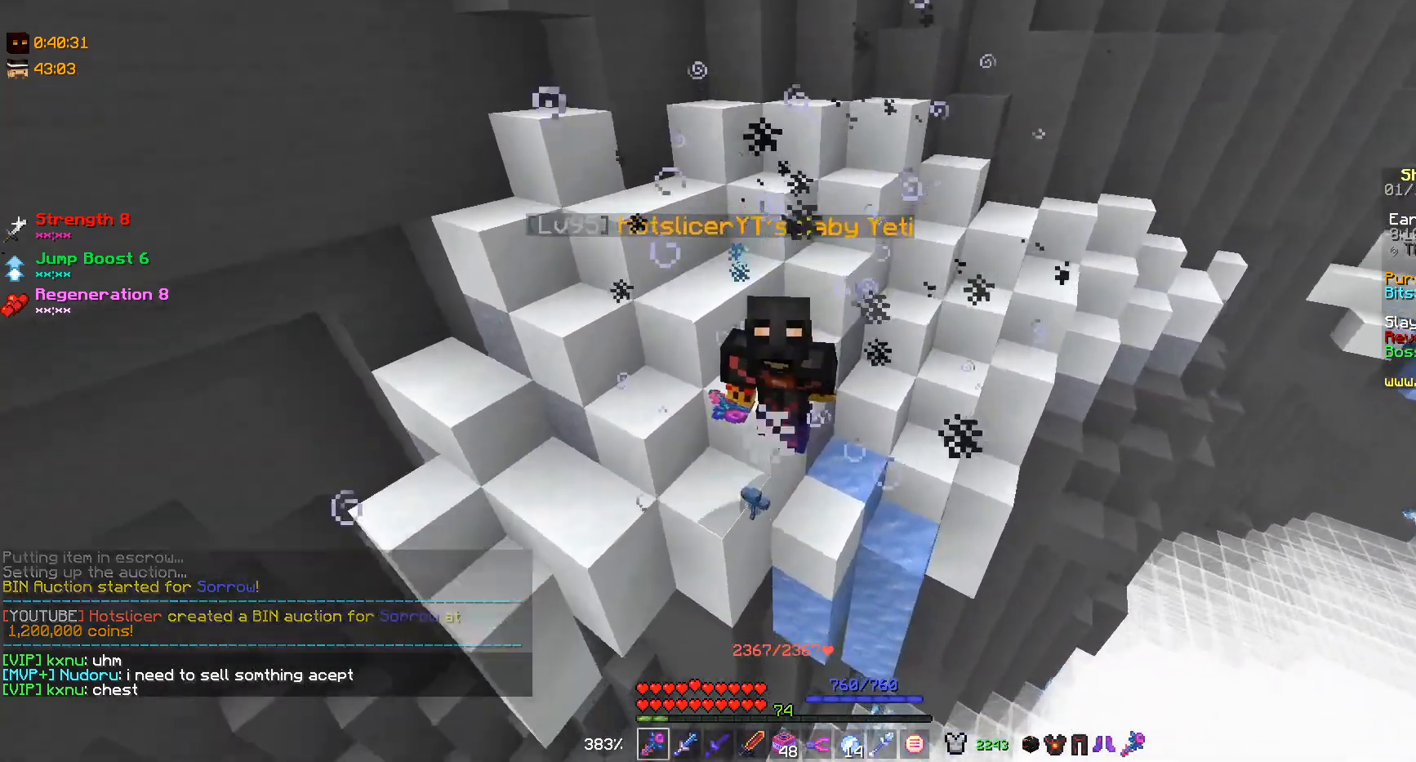
{"keys": [], "mouse": [], "events": [[133, "w", "up"]]}
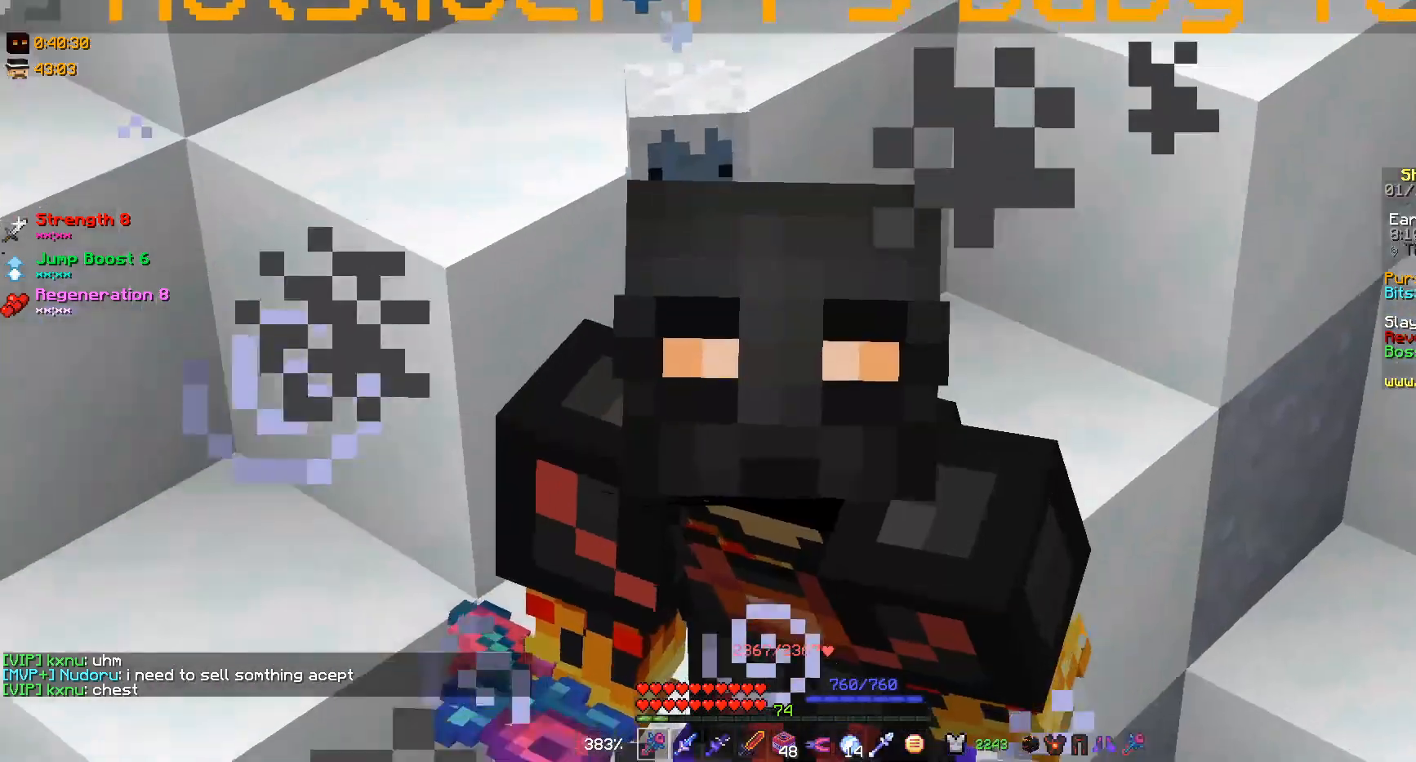
{"keys": ["s"], "mouse": [], "events": [[400, "s", "down"]]}